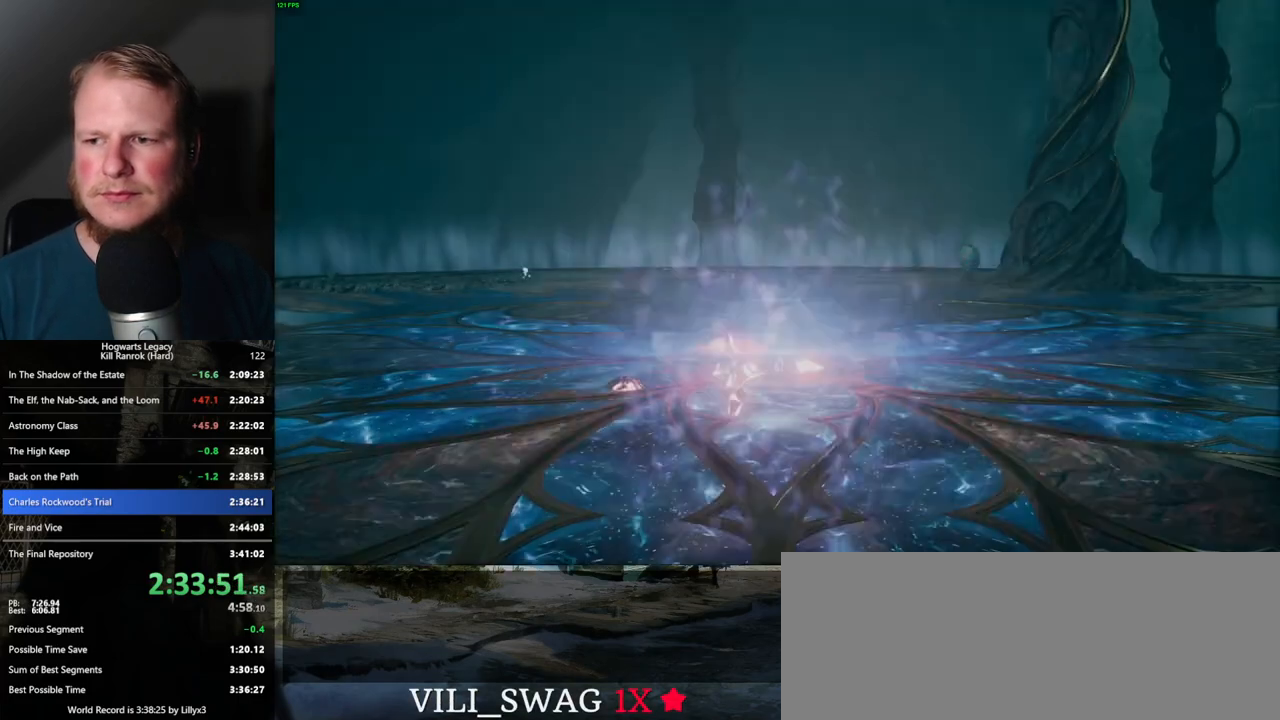
Gameplay with keyboard and mouse; each line is a JSON object with the keys and mouse buttons held at the frame after it. "events" lists presses ("down") and releases ("up") of ".", "/", "0", "1", "2", "3", "4", "5", "6", "7", "8", "9", "a", "alt_l", "alt_r", "b", "backslash", "backspace", "c", "caps_lock", "comma", "ctrl_l", "ctrl_r", "d", "e", "equals", "escape", "f", "f1", "f10", "f11", "f12", "f2", "f3", "f4", "f5", "f6", "f7", "f8", "f9", "g", "h", "i", "j", "k", "l", "lbracket", "m", "minus", "n", "o", "p", "q", "quote", "r", "rbracket", "return", "s", "semicolon", "shift_l", "shift_r", "space", "super_l", "super_r", "t", "tab", "tilde", "u", "v", "w", "x", "y", "z", "mouse_left", "mouse_wheel", "mouse_right", "mouse_mb4" and "mouse_mb5" between this image and that frame as [ms after this image, input, new state], when the widget could be followed in between. "mouse_left", "mouse_wheel", "mouse_right", "mouse_mb4", "mouse_mb5" = the "left", "wheel", "right", "mb4", "mb5" buttons of the "mouse" list. No other keys are recorded. "wheel" means that the mouse wheel is clicked or scrolled. Mouse movement is not recorded.
{"keys": [], "mouse": [], "events": []}
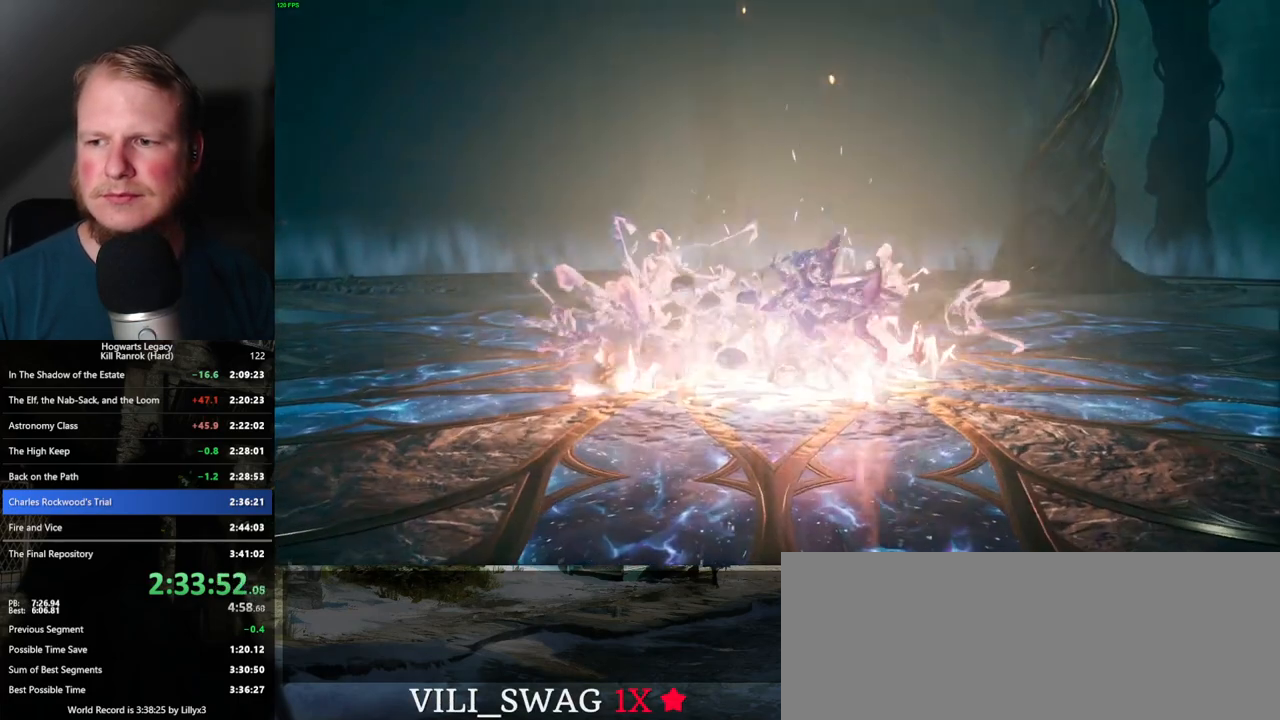
{"keys": [], "mouse": [], "events": []}
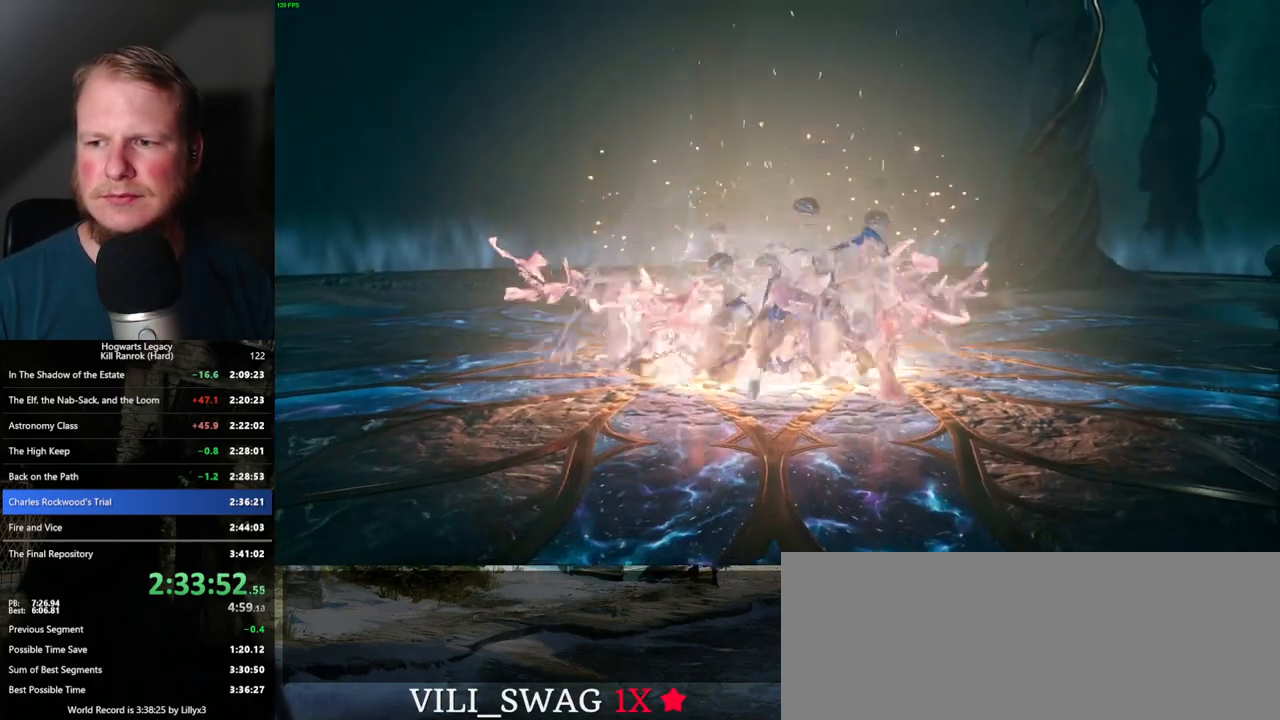
{"keys": [], "mouse": [], "events": []}
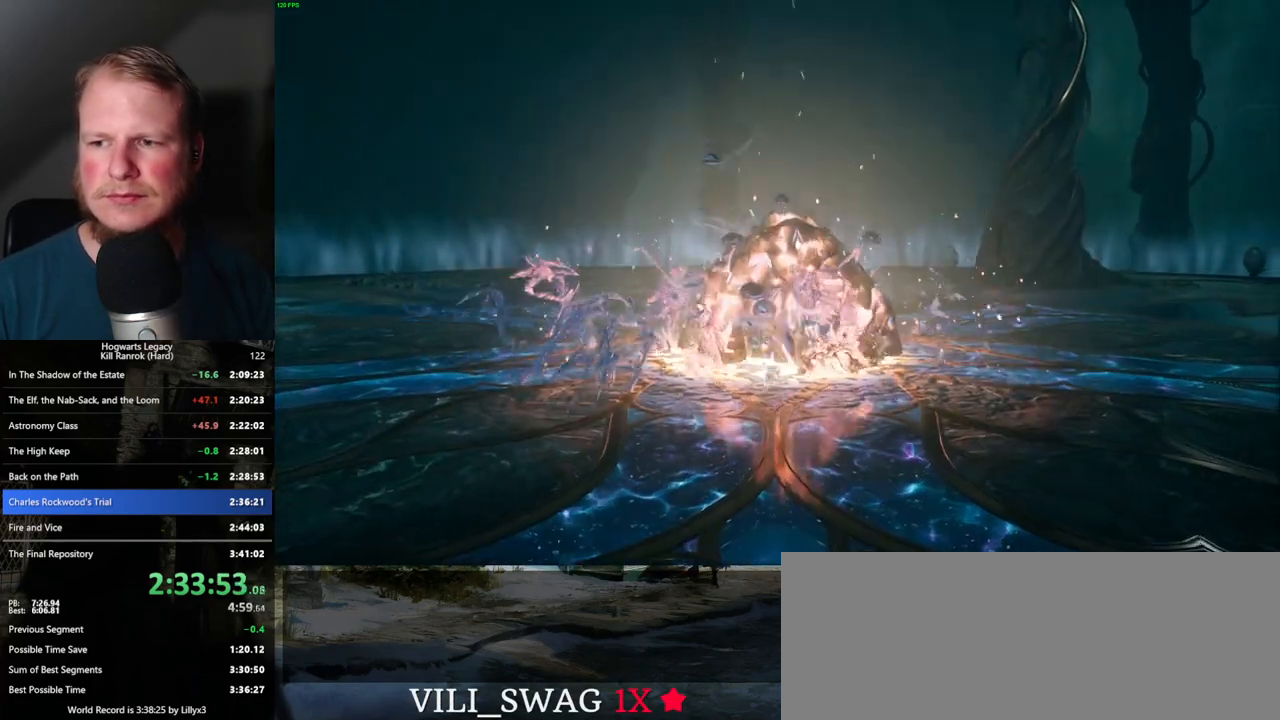
{"keys": [], "mouse": [], "events": []}
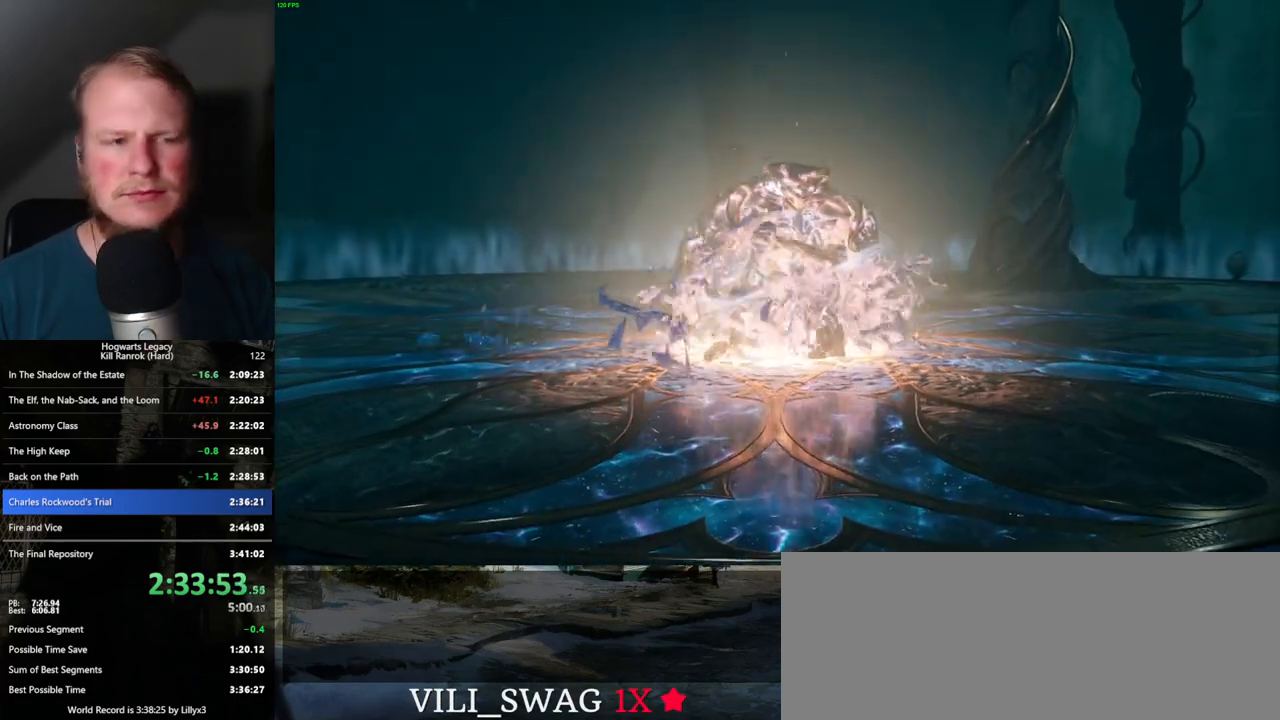
{"keys": [], "mouse": [], "events": []}
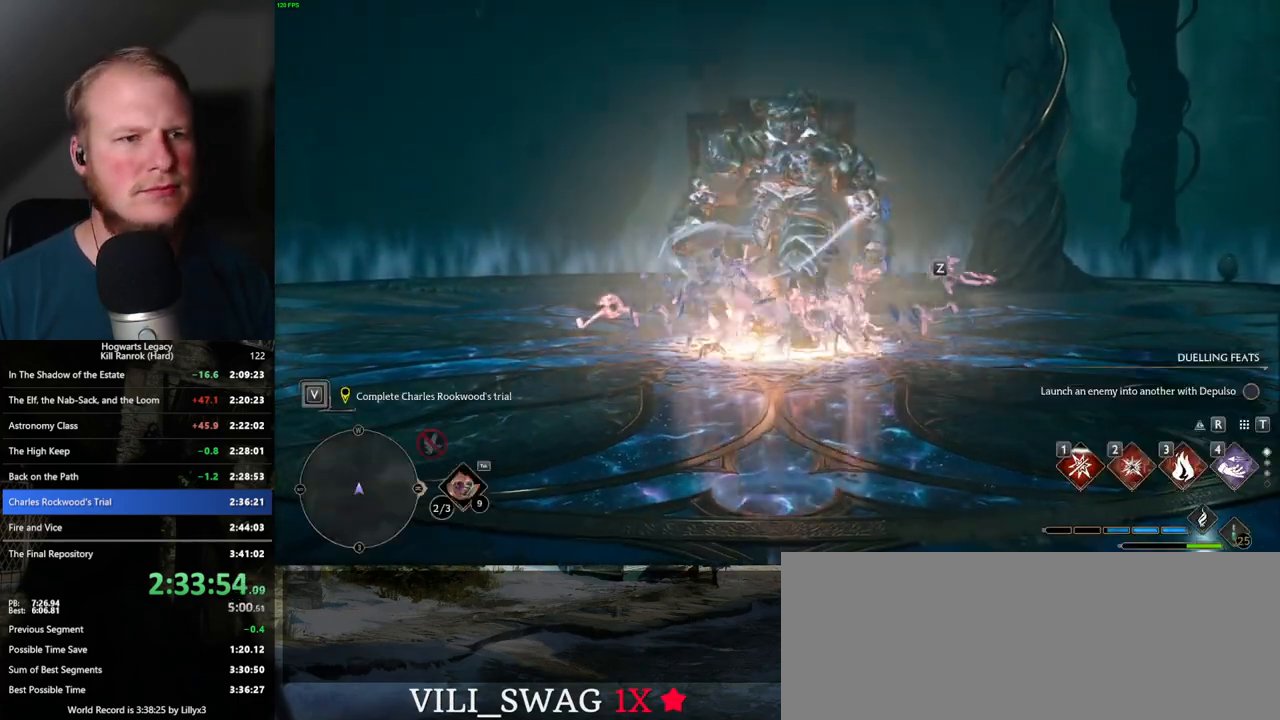
{"keys": ["w"], "mouse": [], "events": [[484, "w", "down"]]}
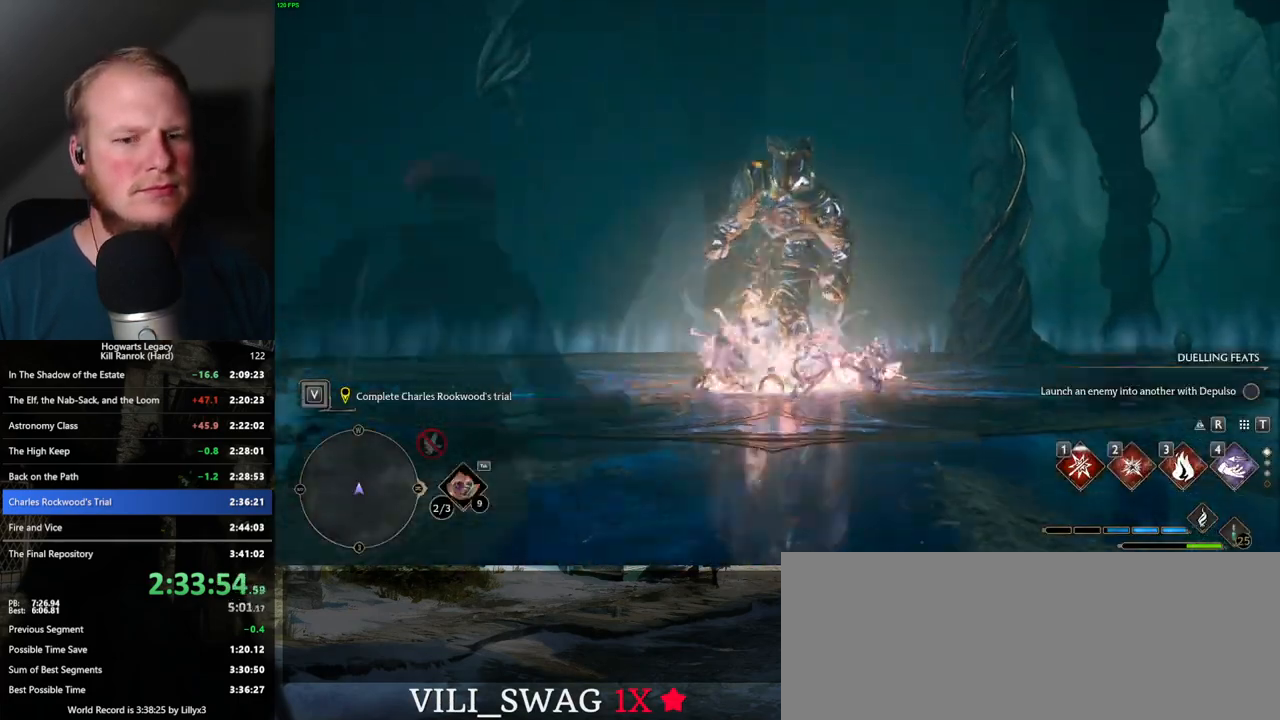
{"keys": ["w"], "mouse": [], "events": [[284, "mouse_left", "down"], [367, "mouse_left", "up"]]}
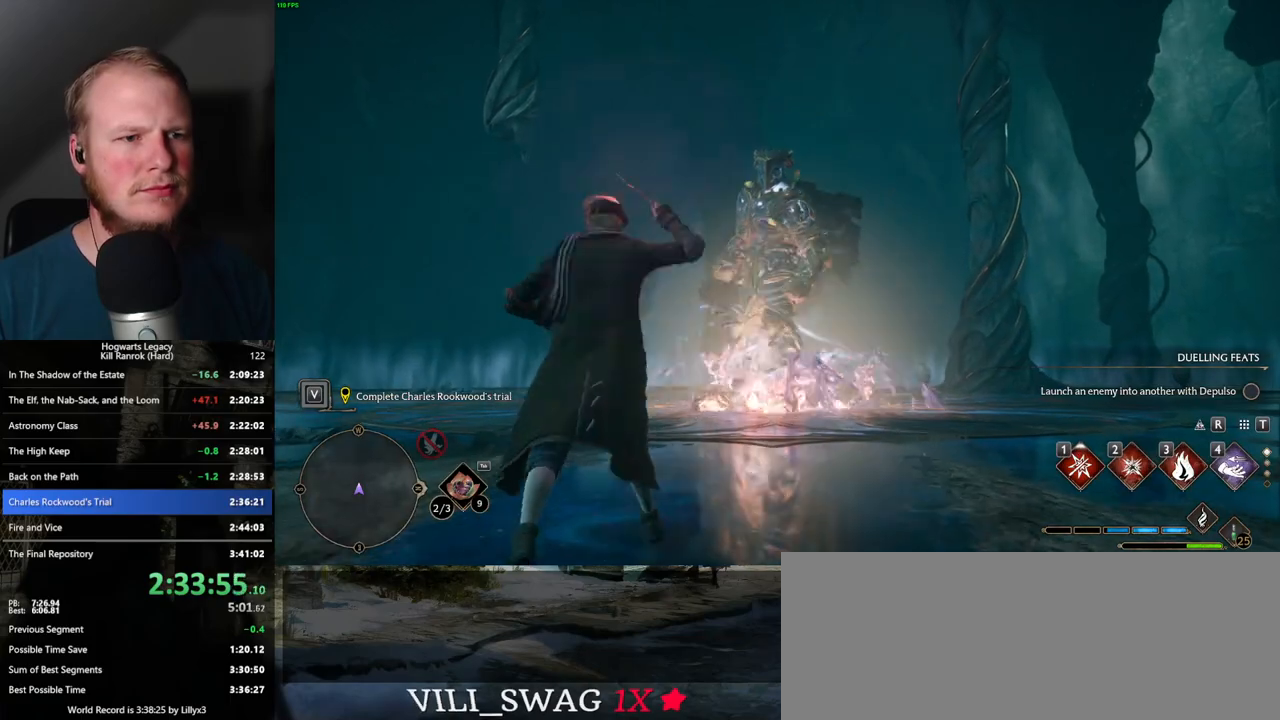
{"keys": ["w"], "mouse": [], "events": [[184, "mouse_left", "down"], [284, "mouse_left", "up"], [367, "mouse_left", "down"], [450, "mouse_left", "up"]]}
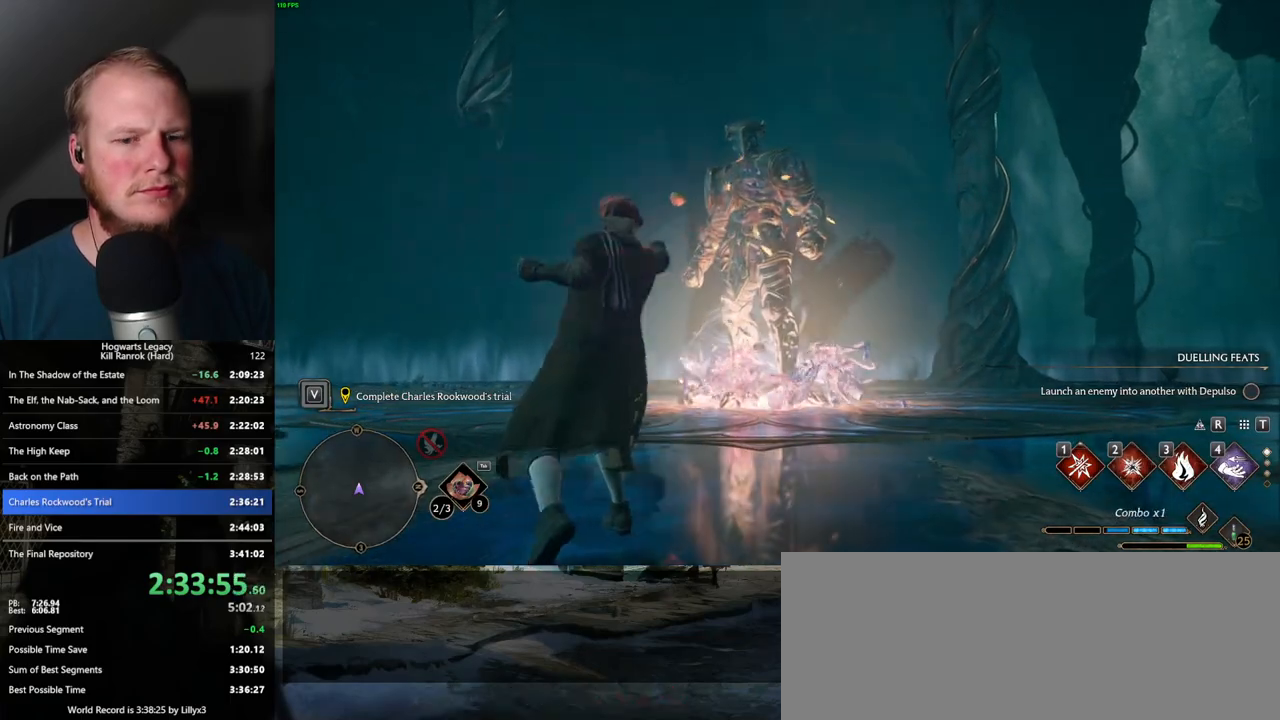
{"keys": ["1", "w"], "mouse": [], "events": [[34, "mouse_left", "down"], [117, "mouse_left", "up"], [417, "1", "down"]]}
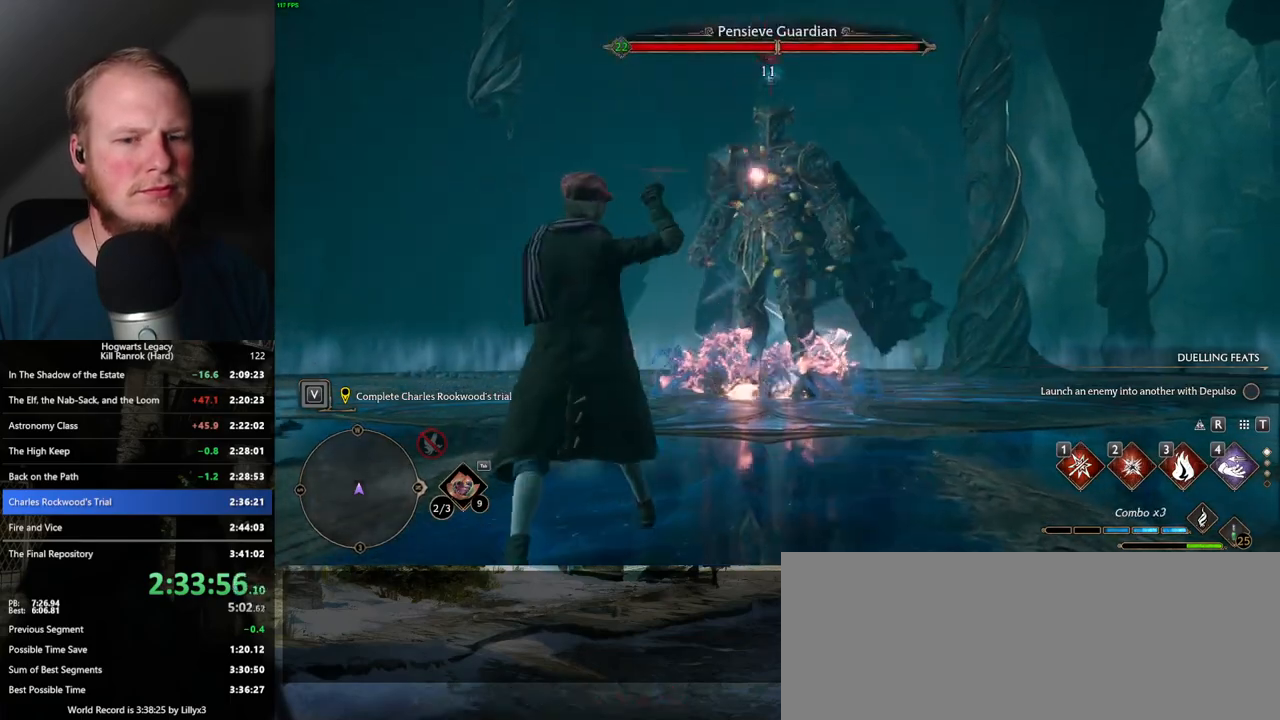
{"keys": ["w"], "mouse": [], "events": [[50, "1", "up"]]}
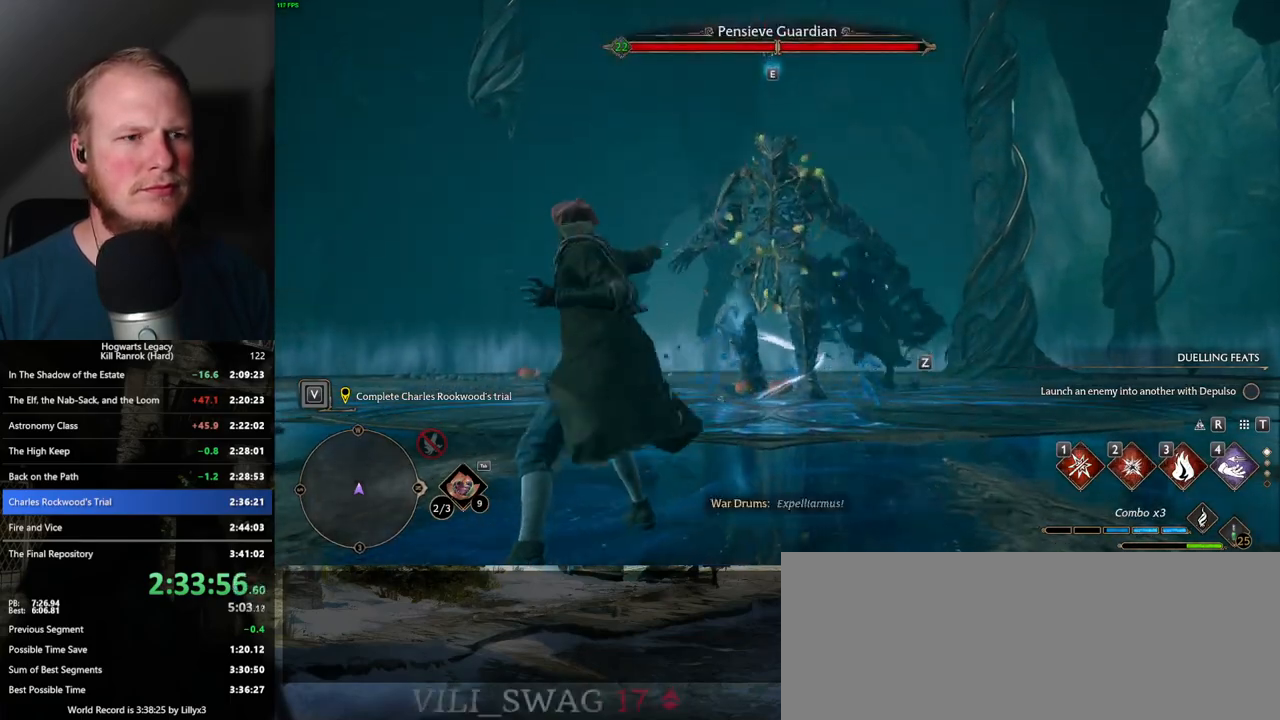
{"keys": ["w"], "mouse": [], "events": [[167, "e", "down"], [250, "e", "up"], [317, "e", "down"], [417, "e", "up"]]}
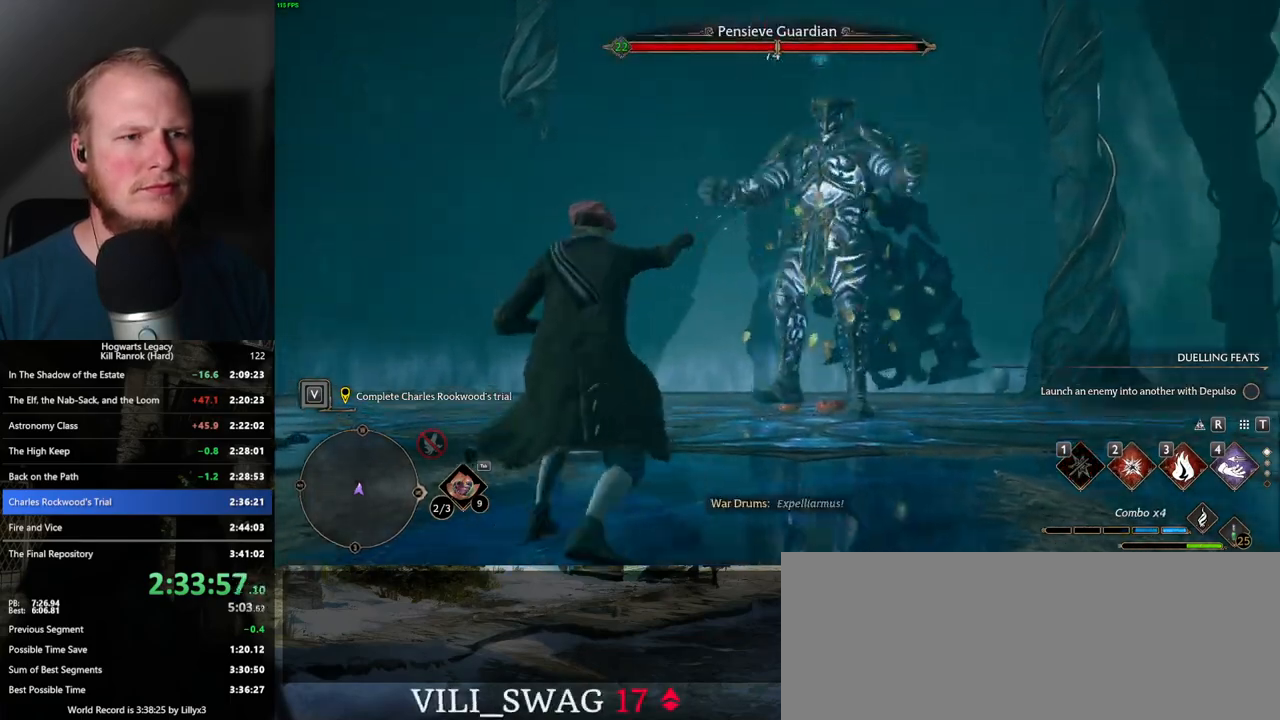
{"keys": ["w"], "mouse": [], "events": []}
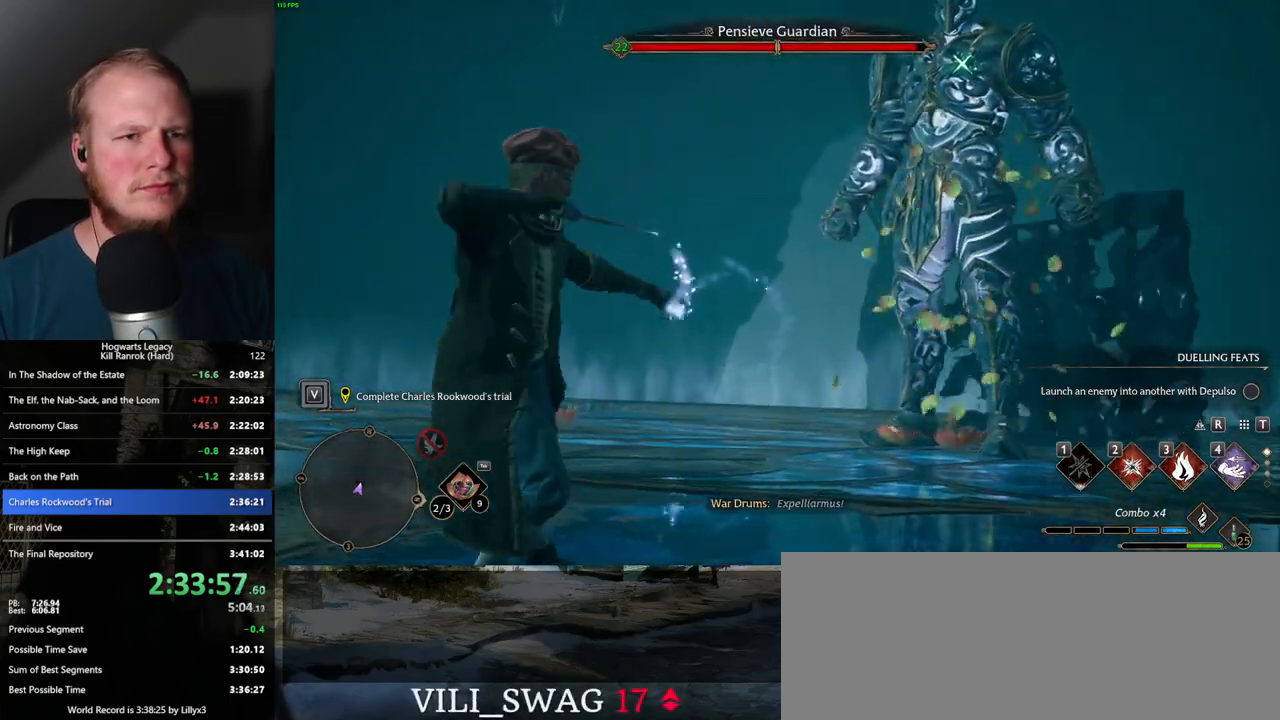
{"keys": ["w"], "mouse": [], "events": []}
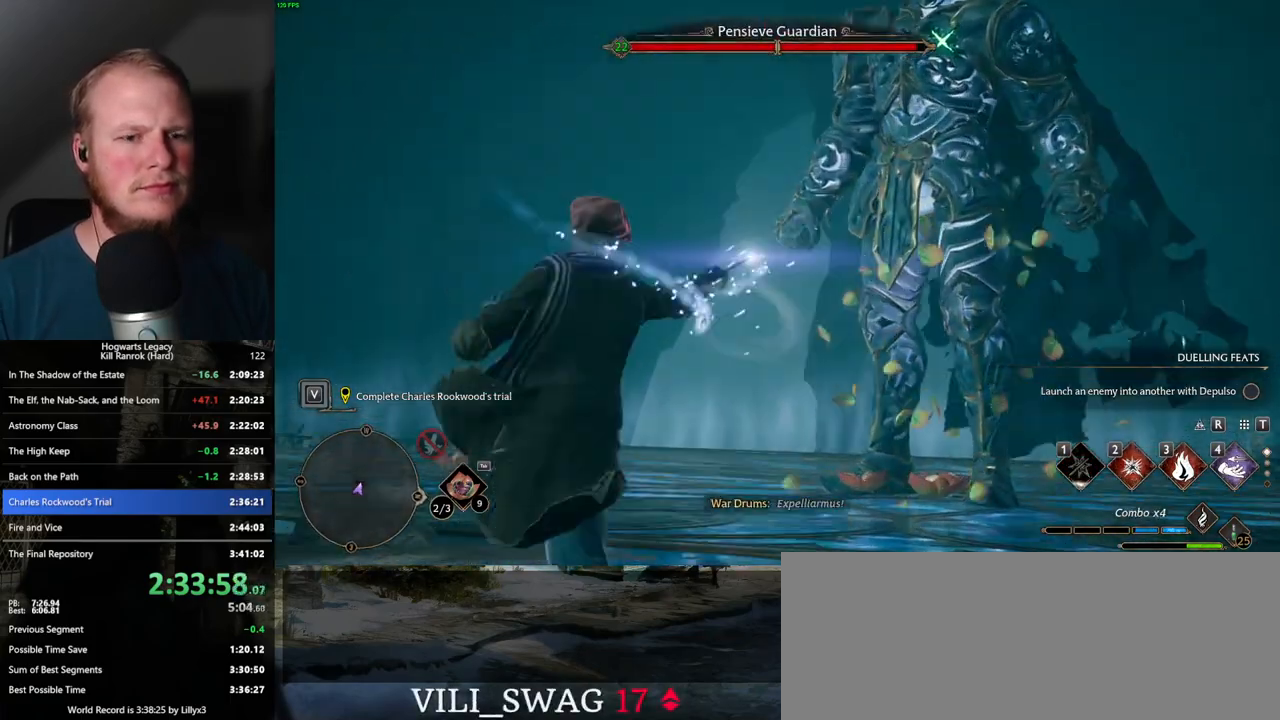
{"keys": ["w"], "mouse": [], "events": []}
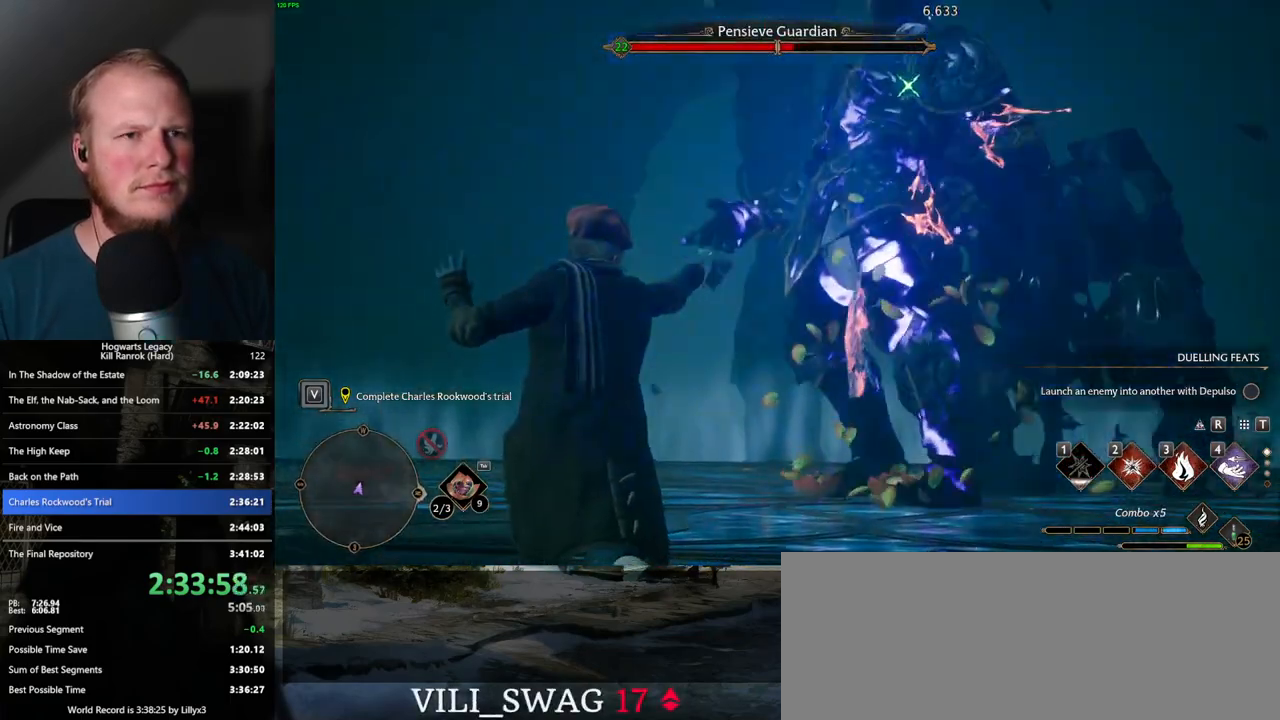
{"keys": ["w"], "mouse": [], "events": []}
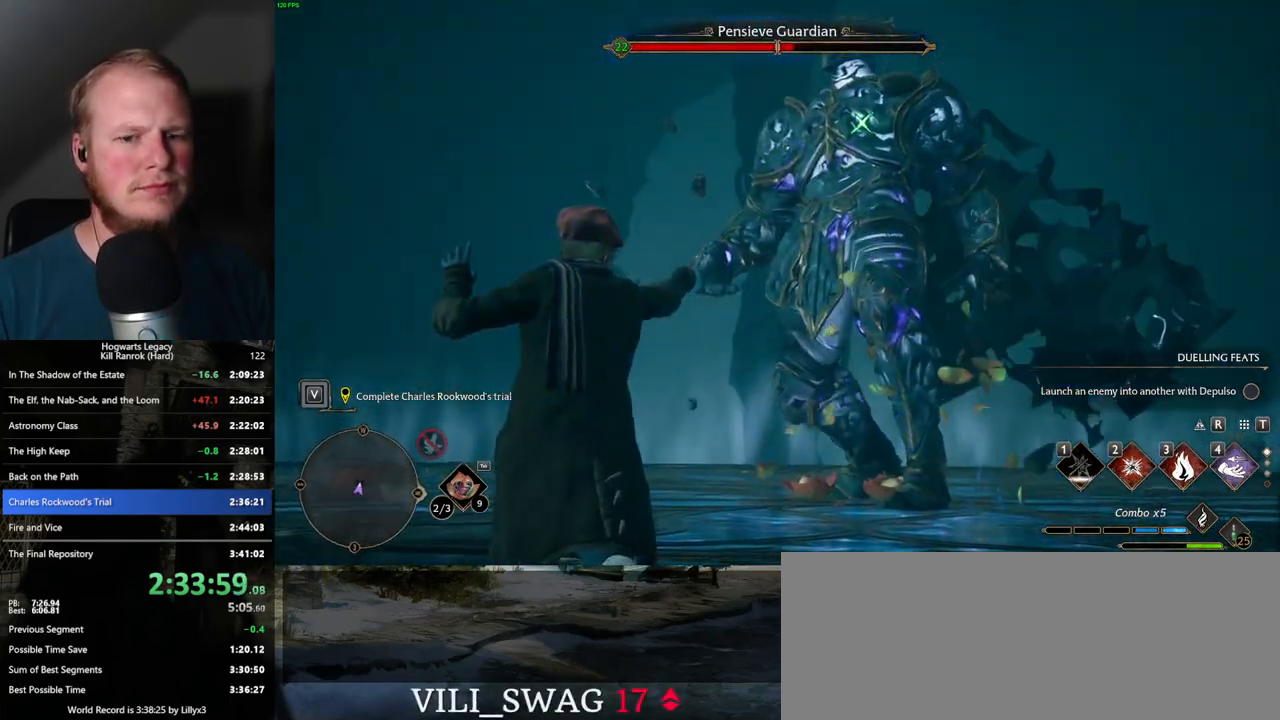
{"keys": ["space", "w"], "mouse": [], "events": [[434, "space", "down"]]}
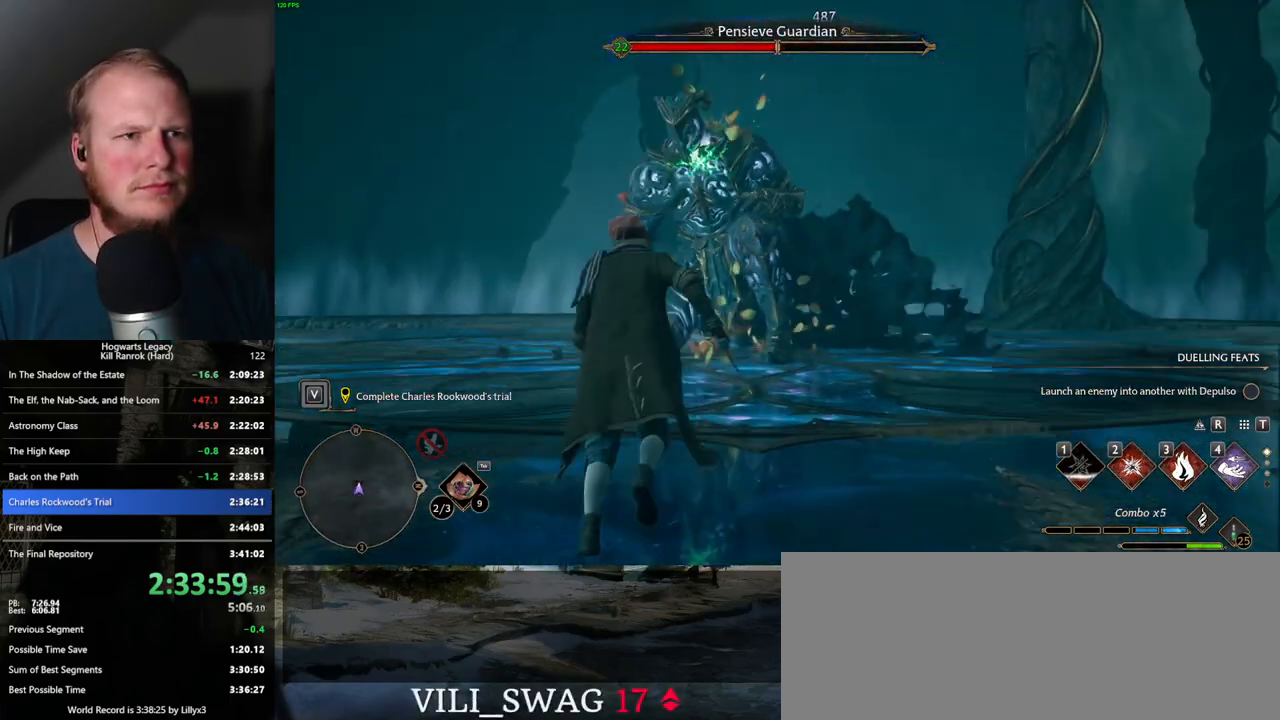
{"keys": ["w"], "mouse": [], "events": [[17, "shift_l", "down"], [117, "space", "up"], [167, "shift_l", "up"]]}
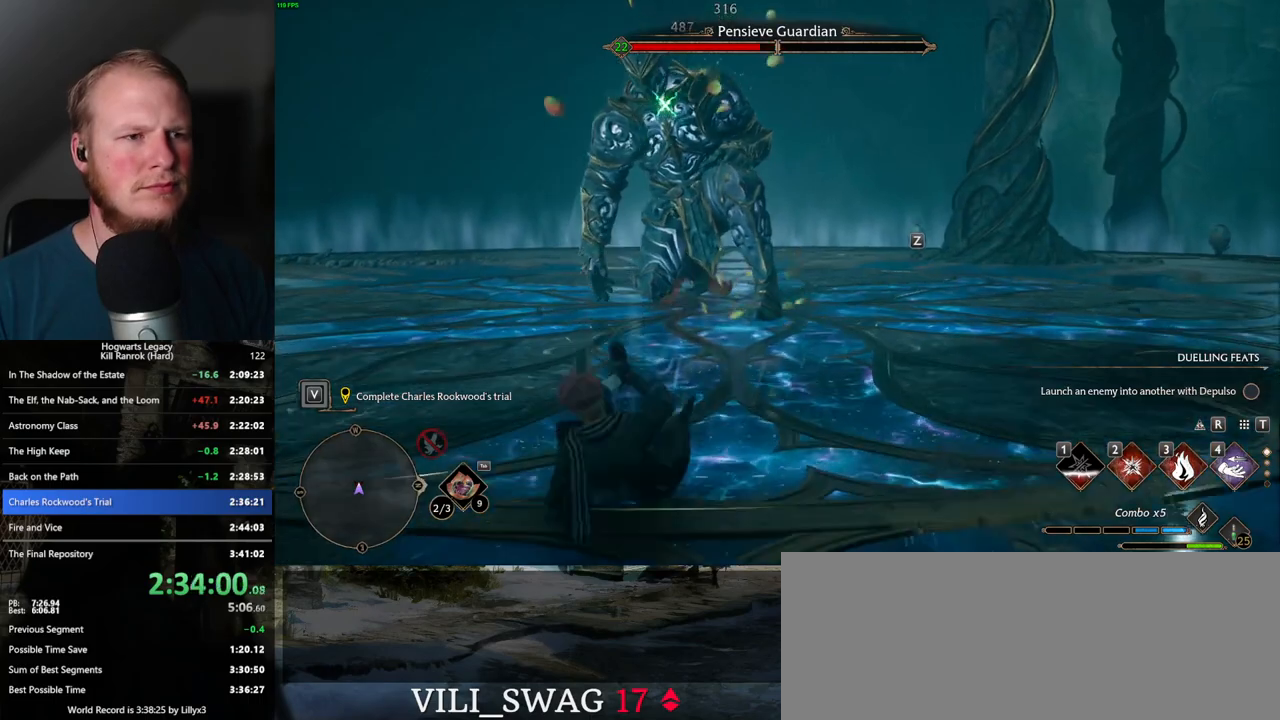
{"keys": ["w"], "mouse": [], "events": [[167, "2", "down"], [300, "2", "up"]]}
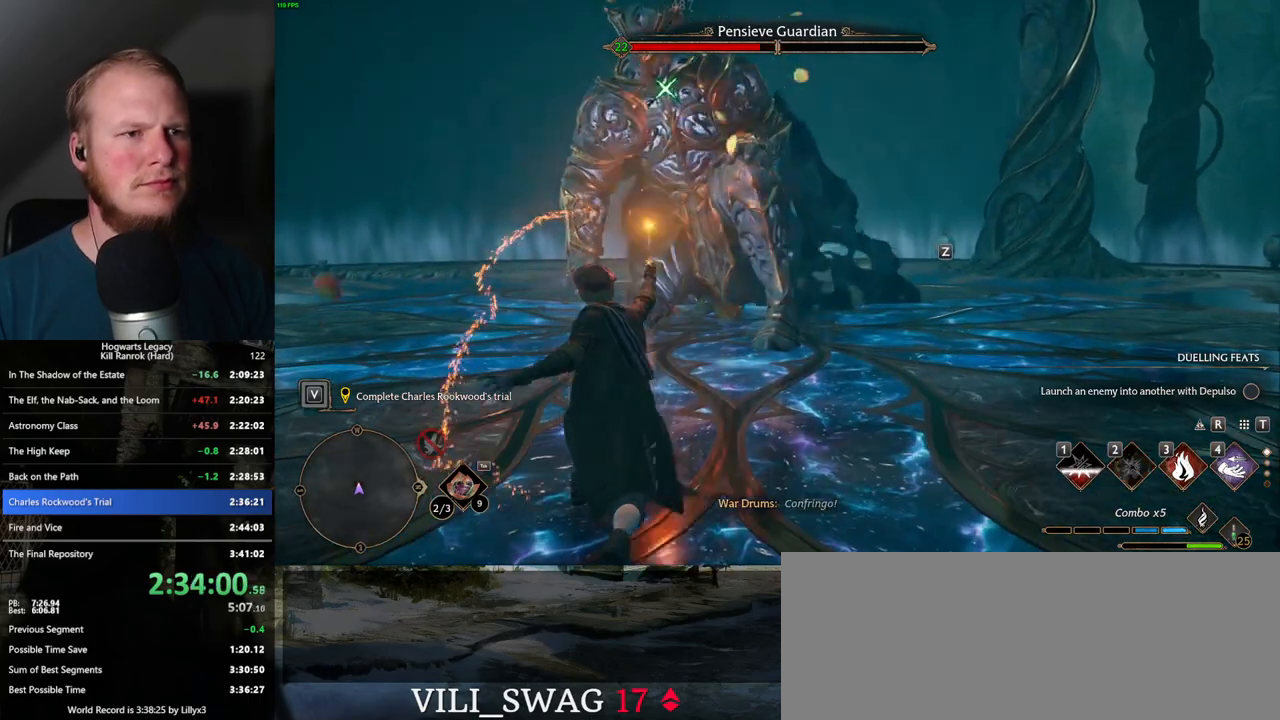
{"keys": ["w"], "mouse": [], "events": [[184, "e", "down"], [234, "e", "up"], [334, "e", "down"], [400, "e", "up"]]}
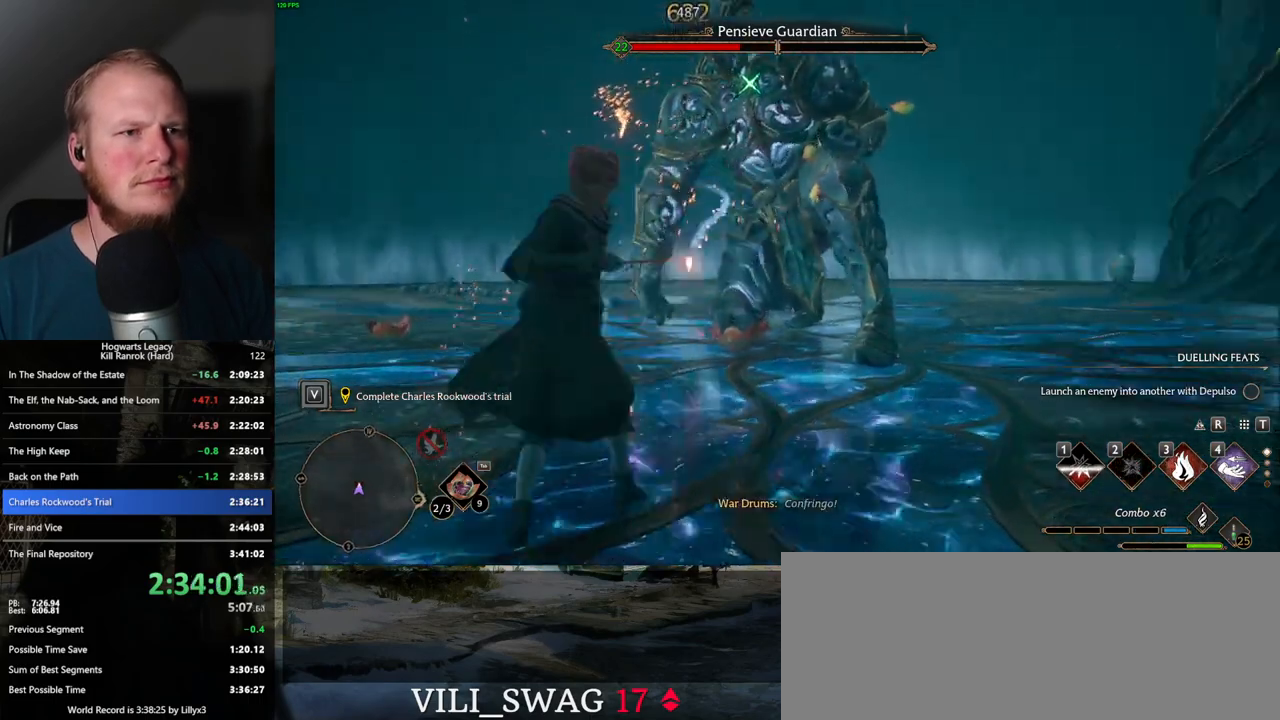
{"keys": [], "mouse": [], "events": [[350, "w", "up"]]}
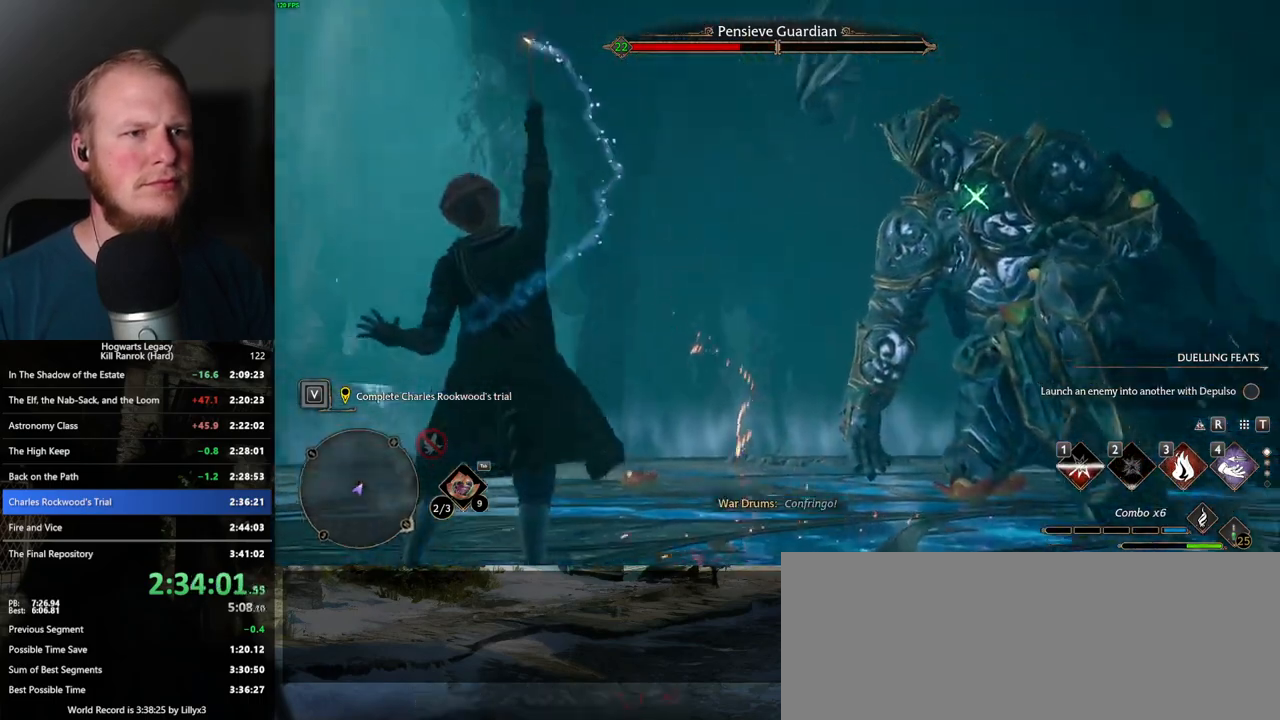
{"keys": [], "mouse": [], "events": []}
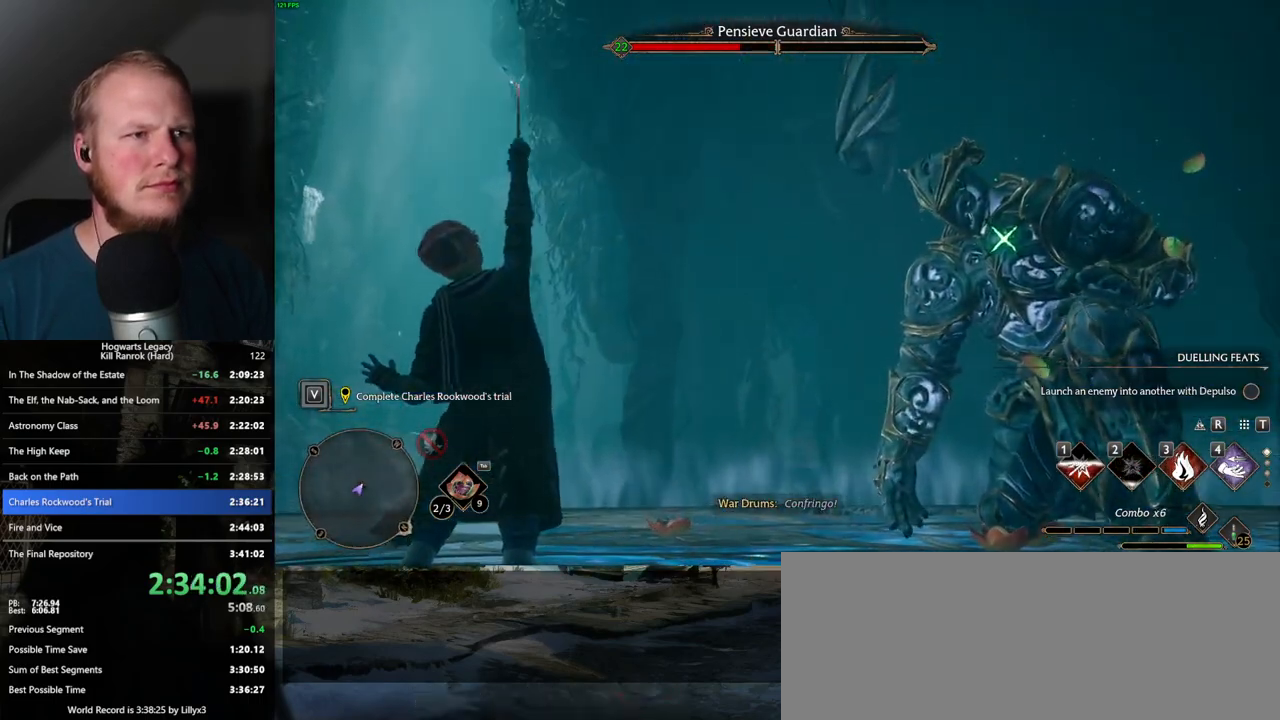
{"keys": [], "mouse": [], "events": []}
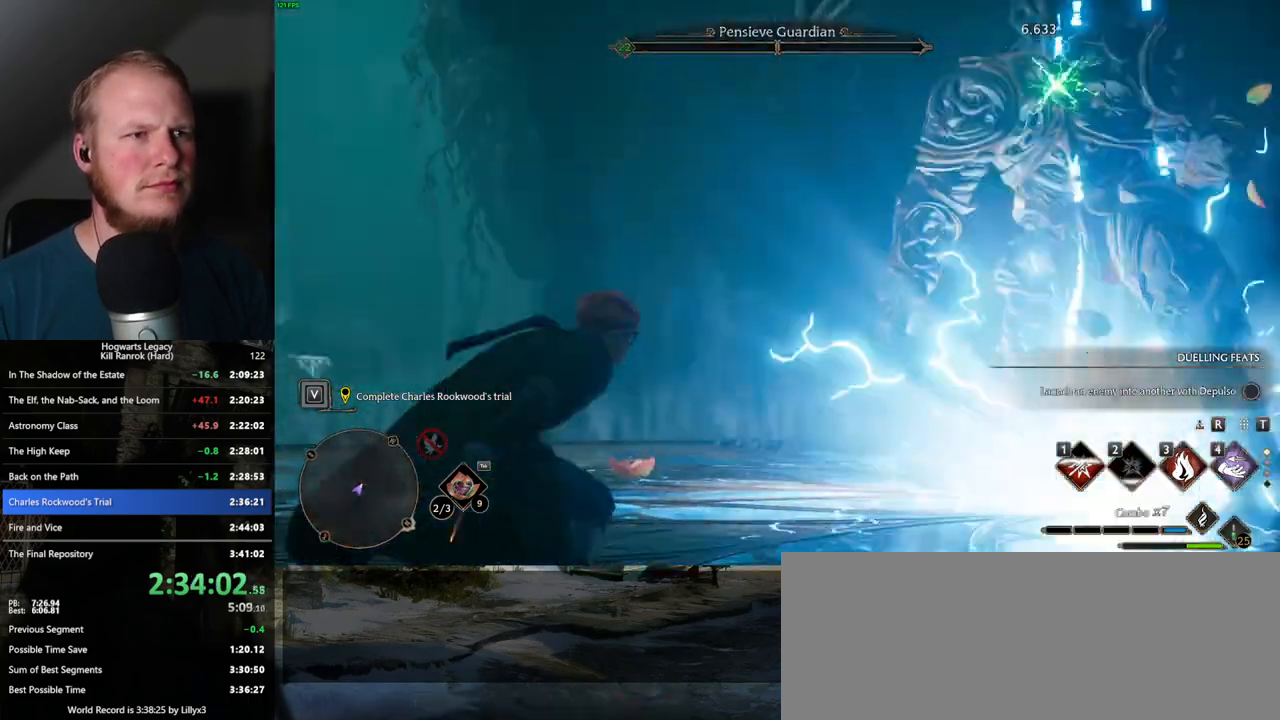
{"keys": [], "mouse": [], "events": []}
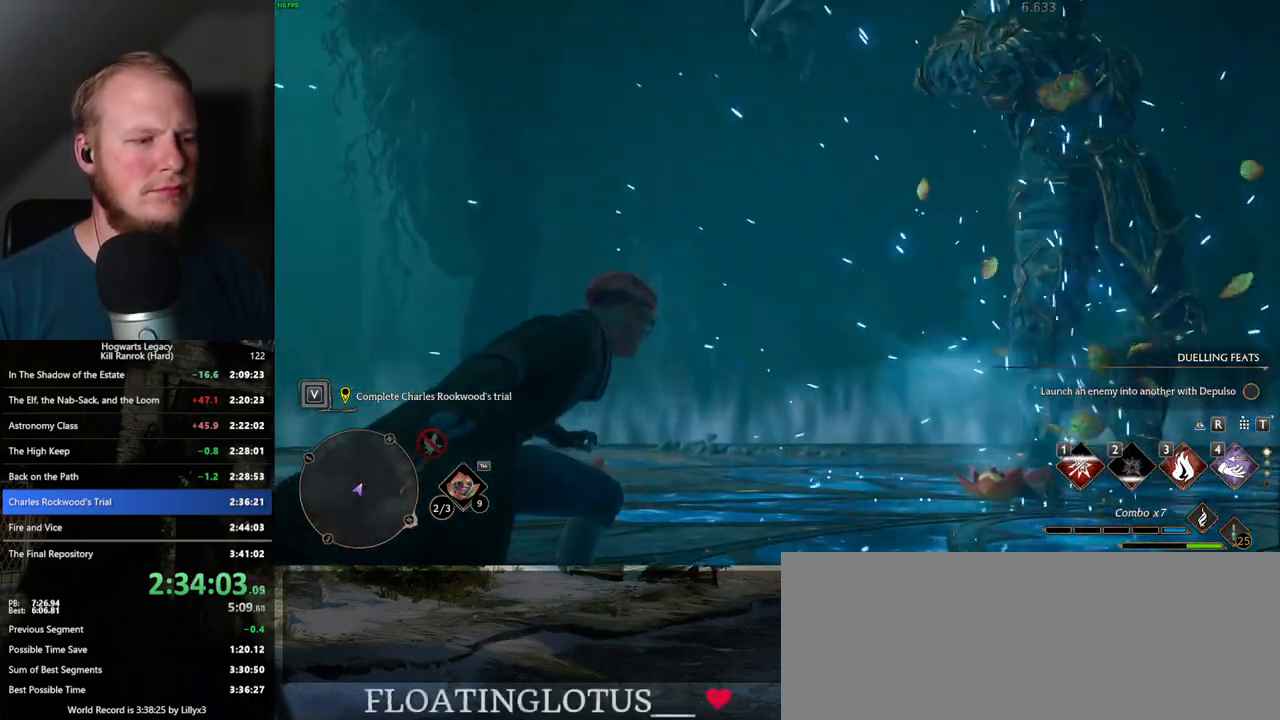
{"keys": [], "mouse": [], "events": []}
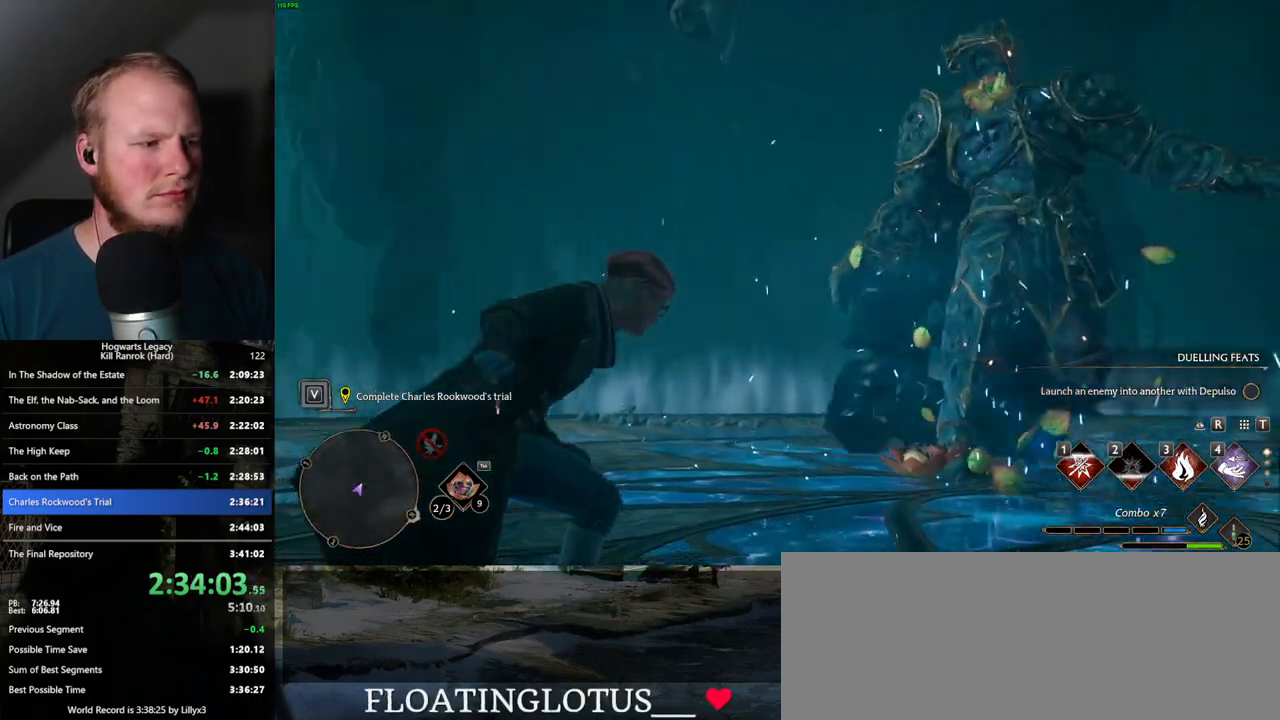
{"keys": ["s"], "mouse": [], "events": [[500, "s", "down"]]}
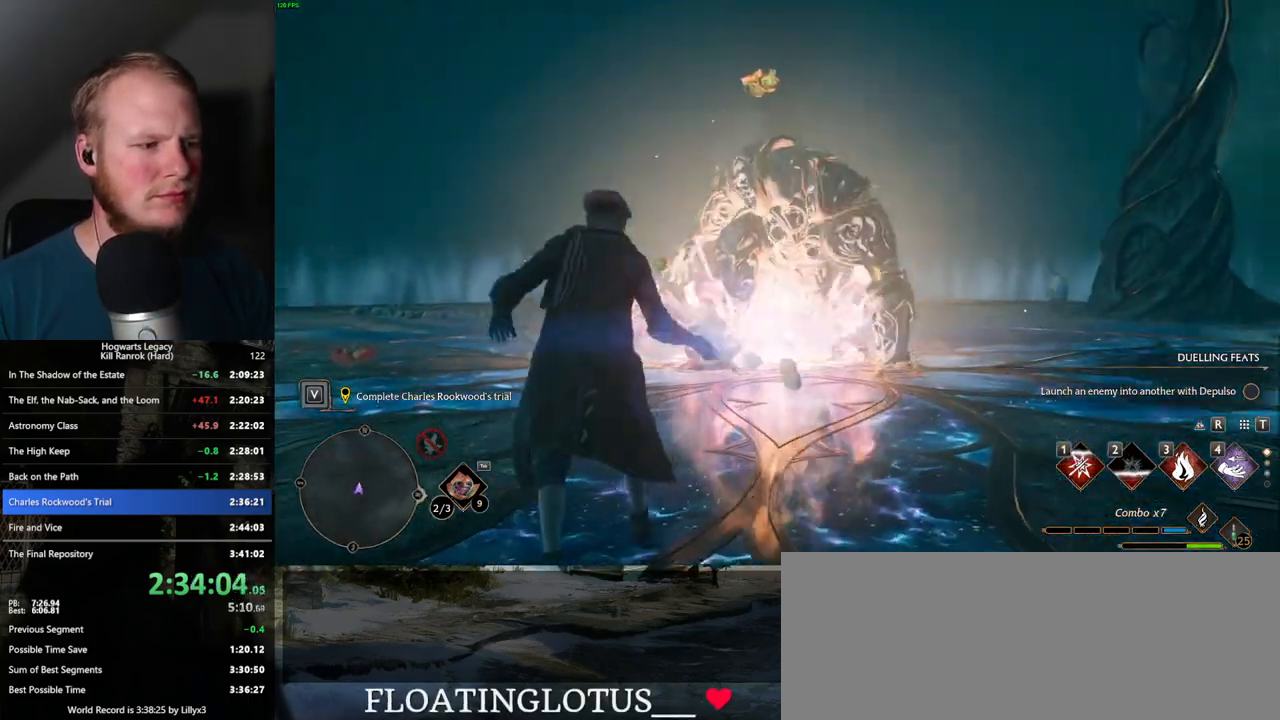
{"keys": ["s", "space"], "mouse": [], "events": [[100, "space", "down"]]}
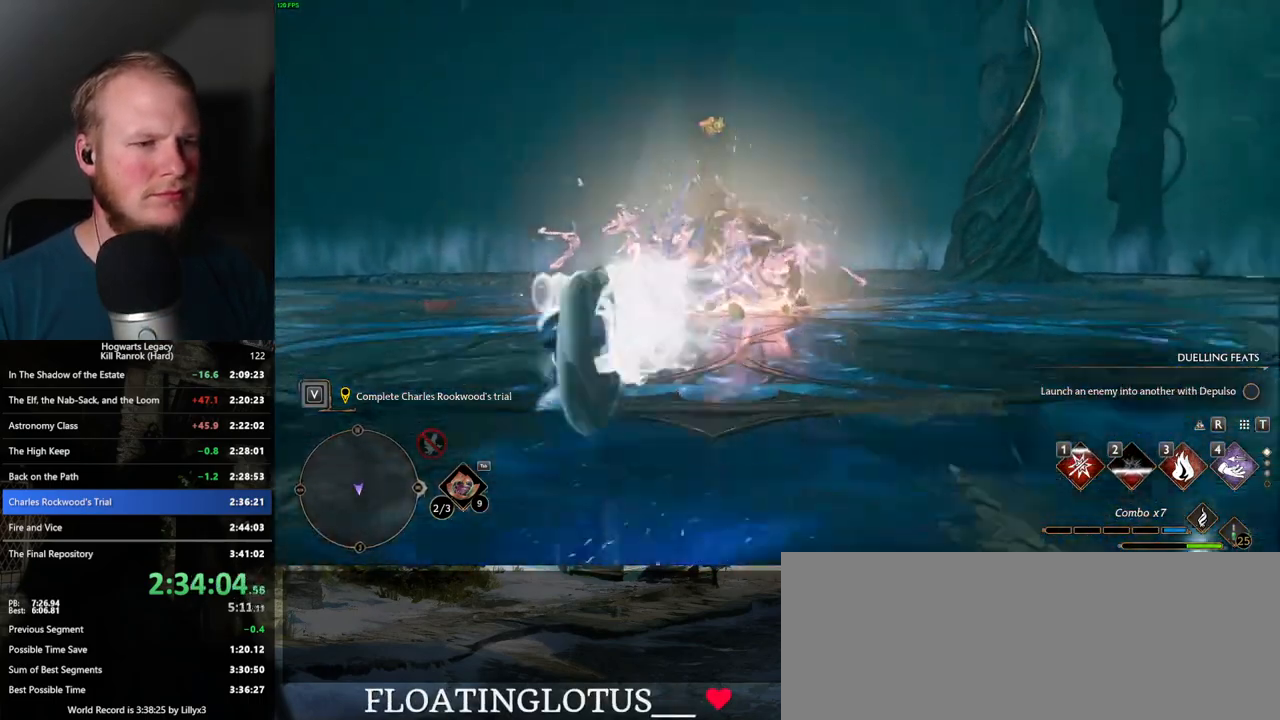
{"keys": ["w"], "mouse": [], "events": [[117, "space", "up"], [167, "s", "up"], [434, "w", "down"]]}
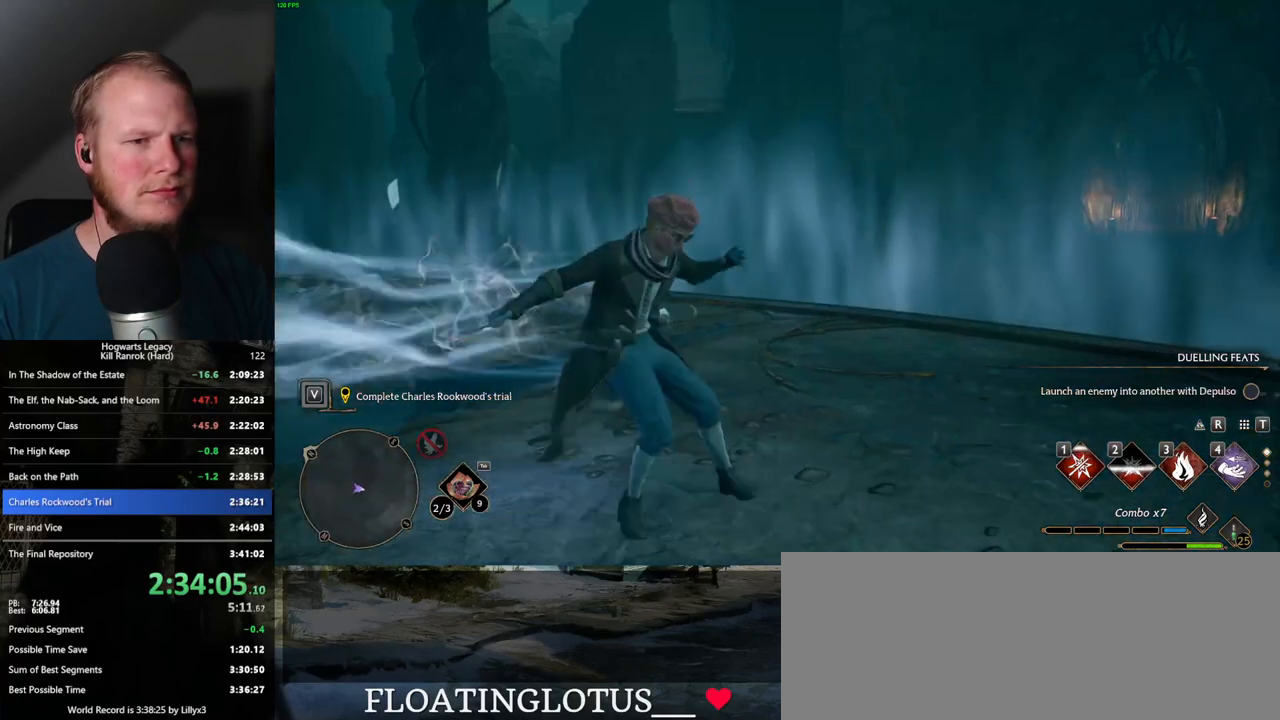
{"keys": ["a", "w"], "mouse": [], "events": [[367, "a", "down"]]}
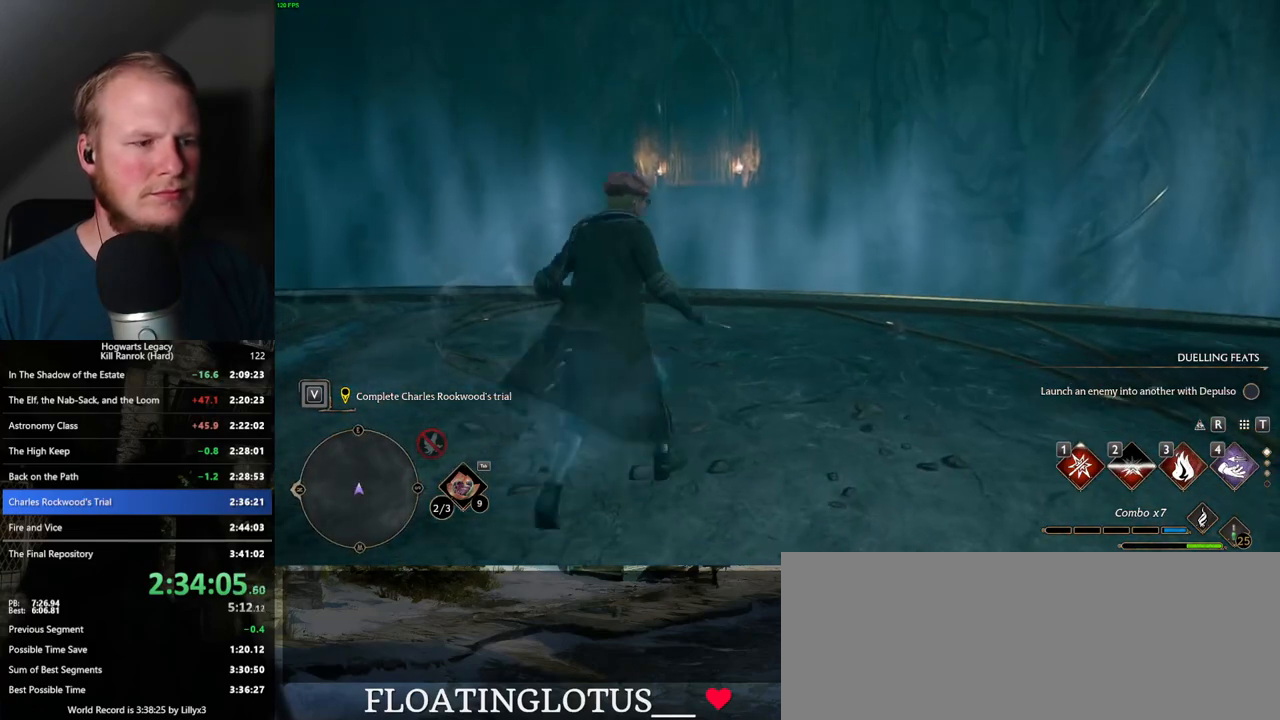
{"keys": ["a", "w"], "mouse": [], "events": []}
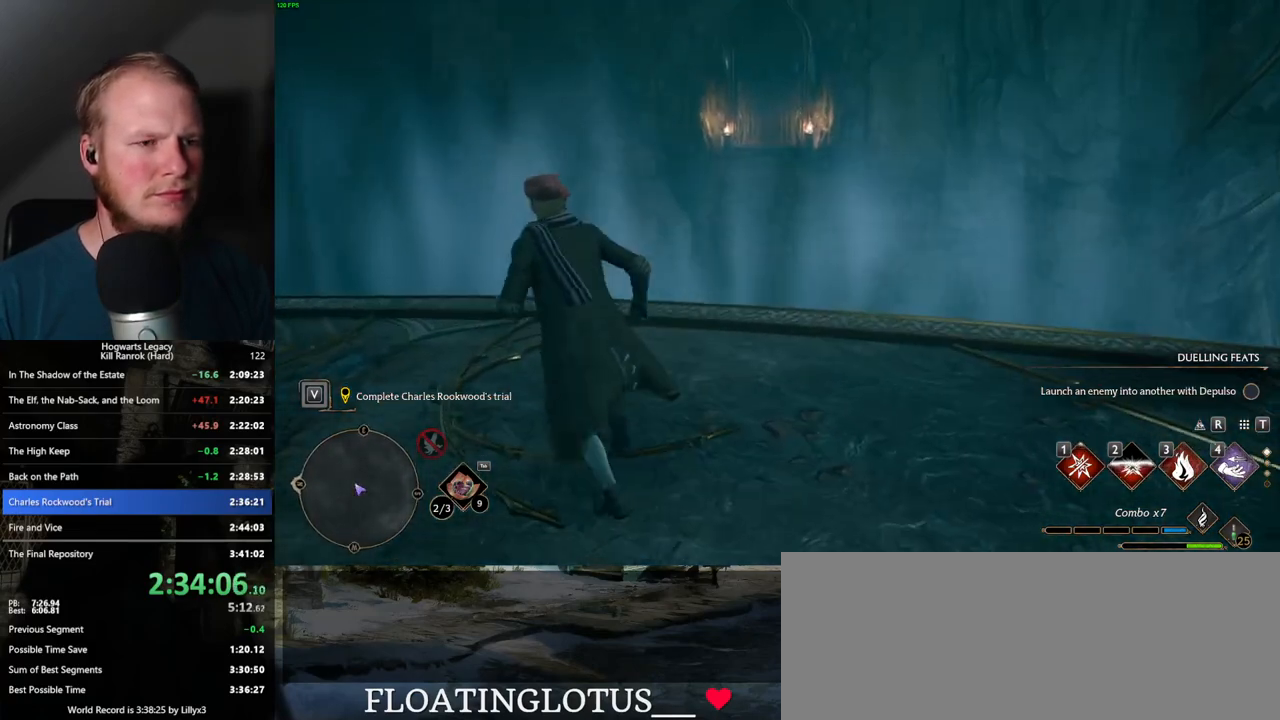
{"keys": ["a", "w"], "mouse": [], "events": [[334, "a", "up"], [467, "a", "down"]]}
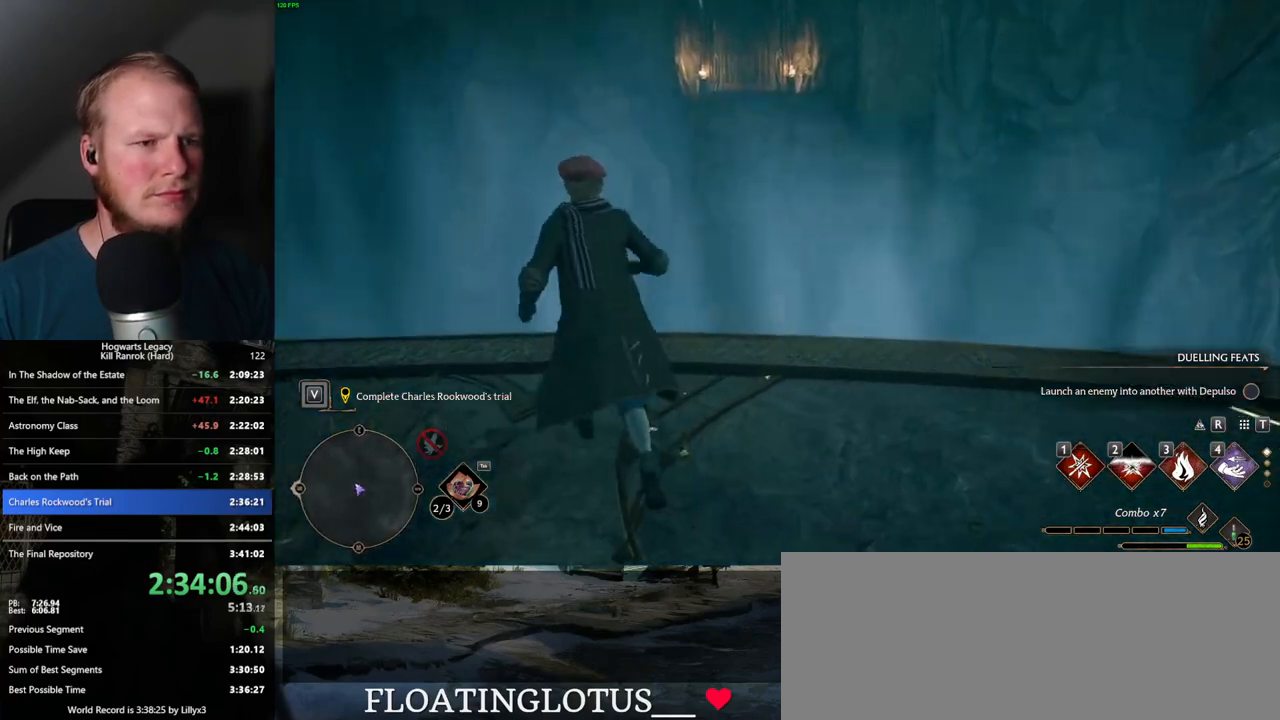
{"keys": [], "mouse": [], "events": [[350, "a", "up"], [467, "w", "up"]]}